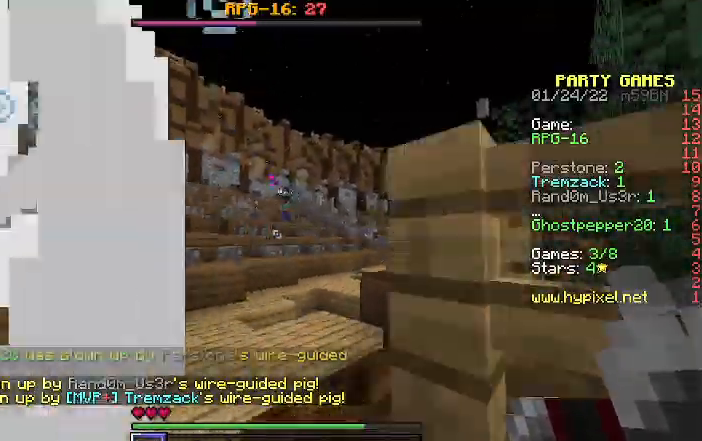
Gameplay with keyboard; each line is a JSON object with the keys held at the frame after it. "events" lists presses ("down") and releases ("up") of "a", "d", "s" and "w" between this image and that frame as [ms after this image, input, new state], when the widget could be followed in between. No other keys are recorded. Mouse input is not recorded.
{"keys": ["a", "s"], "events": [[200, "a", "up"], [500, "a", "down"]]}
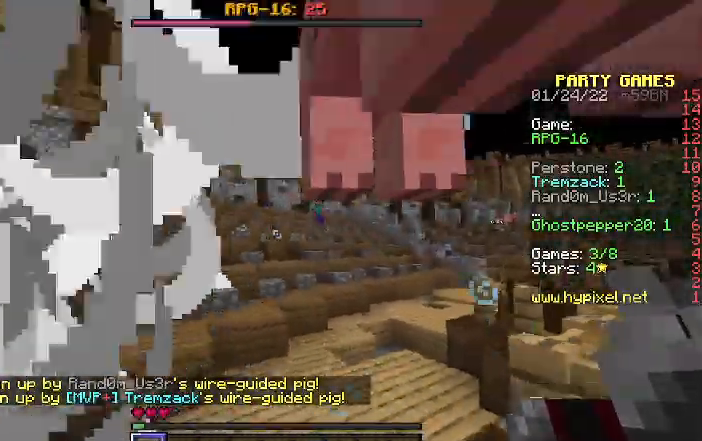
{"keys": ["s"], "events": [[367, "a", "up"]]}
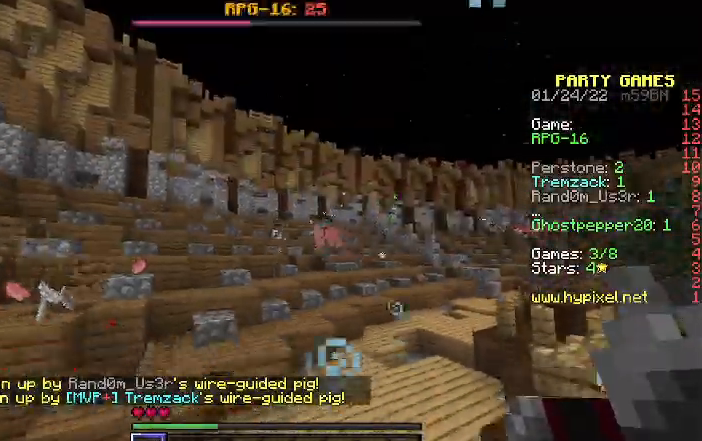
{"keys": ["s"], "events": [[233, "a", "down"], [467, "a", "up"]]}
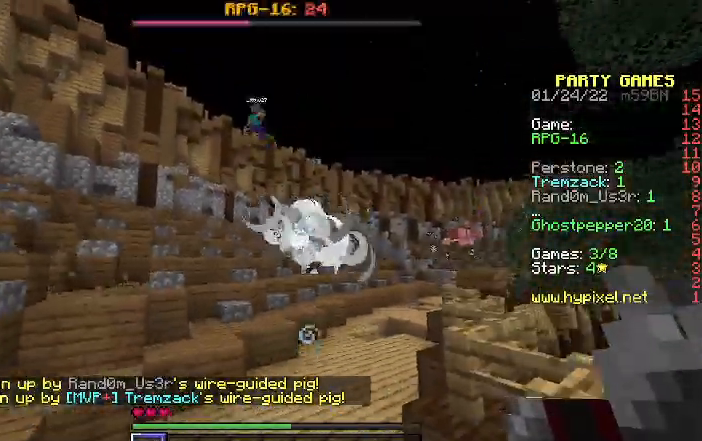
{"keys": ["a"], "events": [[300, "a", "down"], [400, "s", "up"]]}
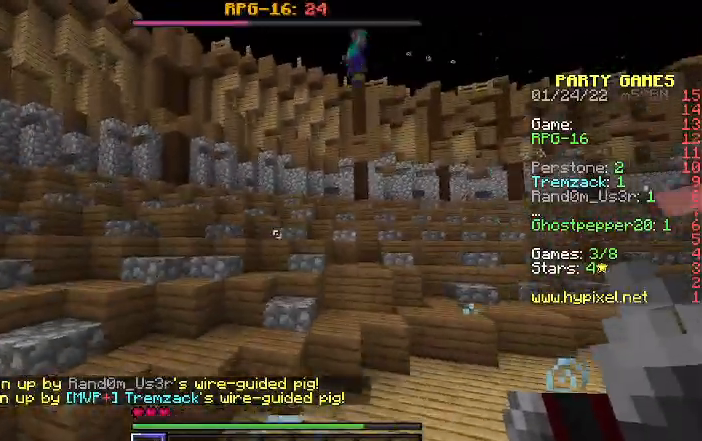
{"keys": ["a"], "events": [[100, "s", "down"], [300, "s", "up"]]}
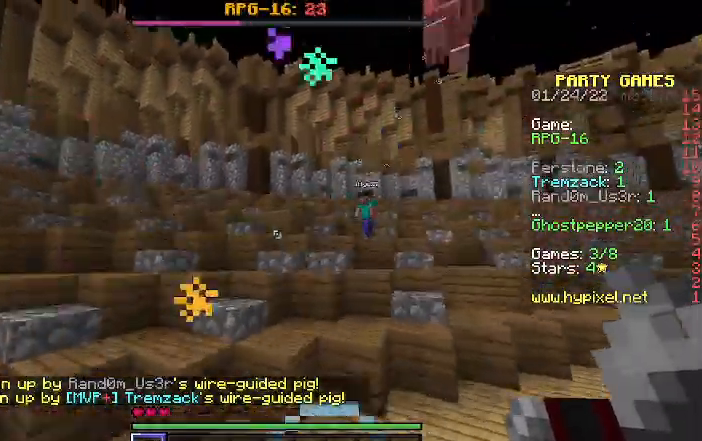
{"keys": ["w"], "events": [[67, "w", "down"], [500, "a", "up"]]}
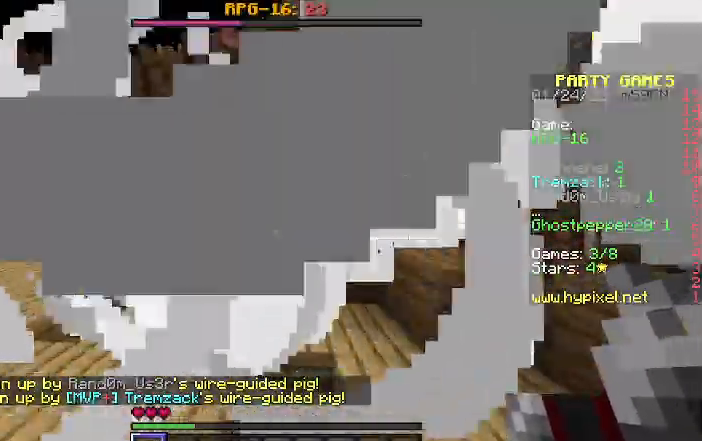
{"keys": ["a"], "events": [[367, "a", "down"], [467, "w", "up"]]}
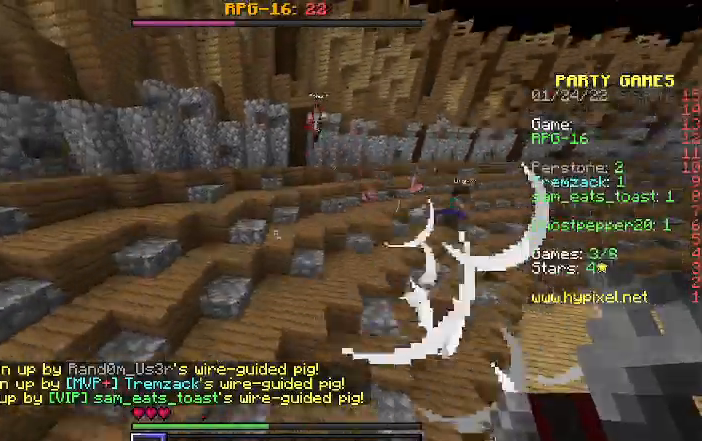
{"keys": ["s"], "events": [[67, "s", "down"], [167, "a", "up"]]}
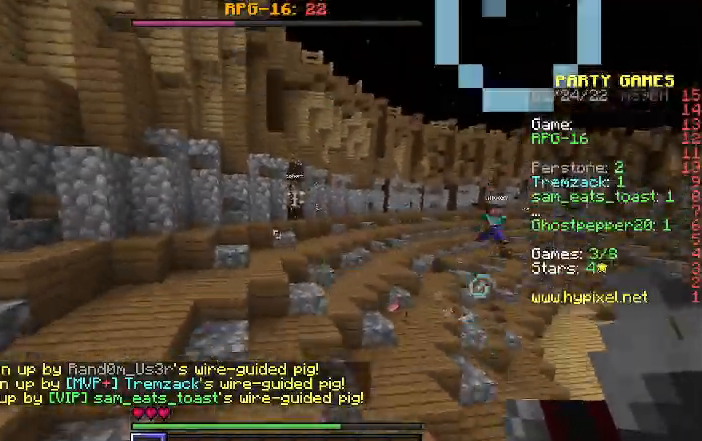
{"keys": ["s"], "events": []}
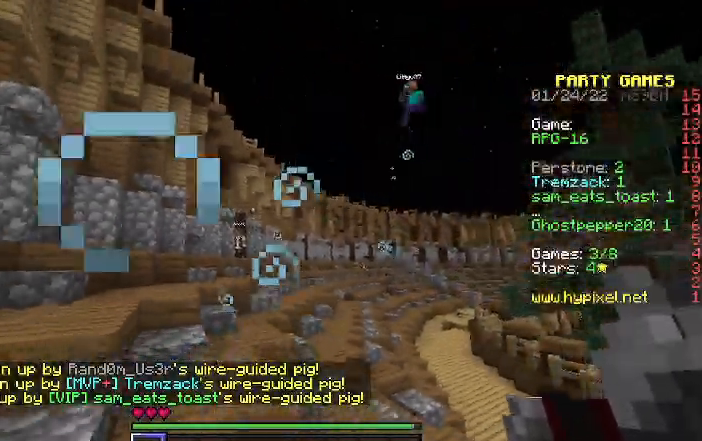
{"keys": ["s"], "events": []}
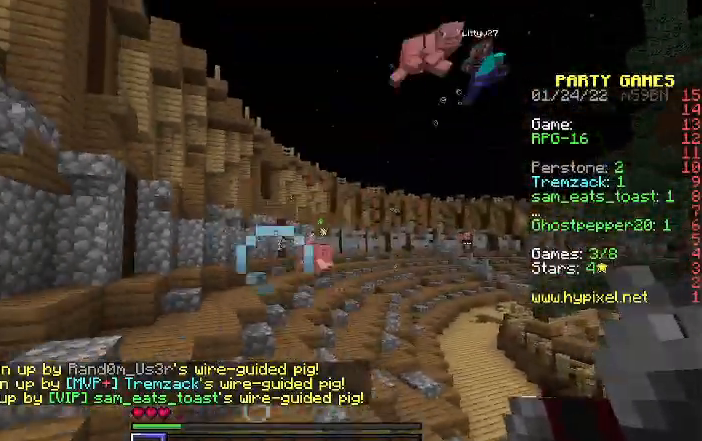
{"keys": ["d", "s"], "events": [[200, "d", "down"]]}
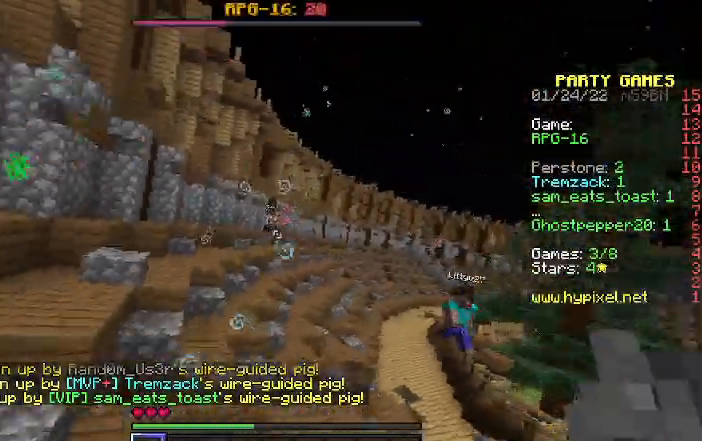
{"keys": ["d", "s"], "events": []}
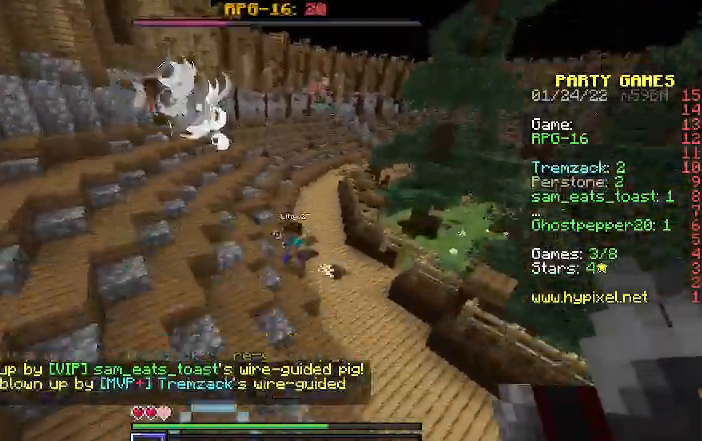
{"keys": ["d", "s"], "events": []}
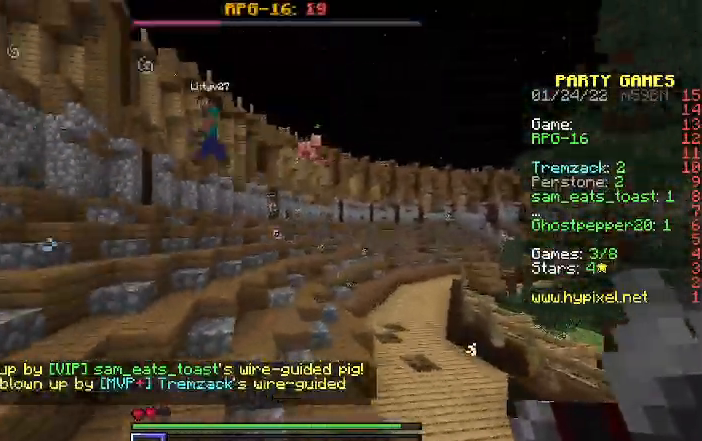
{"keys": ["a", "s"], "events": [[33, "d", "up"], [133, "a", "down"]]}
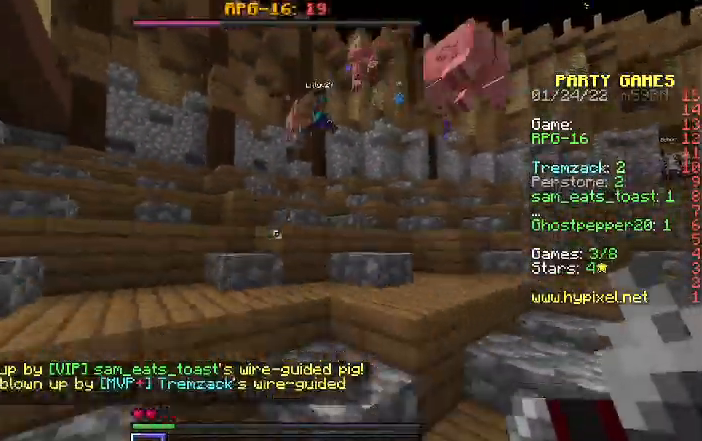
{"keys": ["a"], "events": [[267, "s", "up"]]}
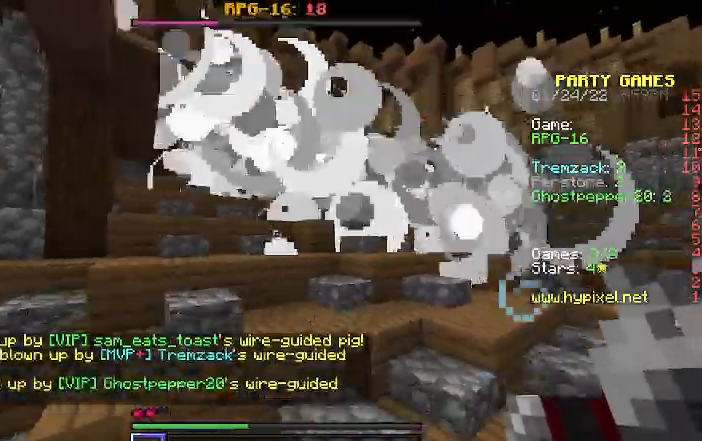
{"keys": ["w"], "events": [[433, "w", "down"], [500, "a", "up"]]}
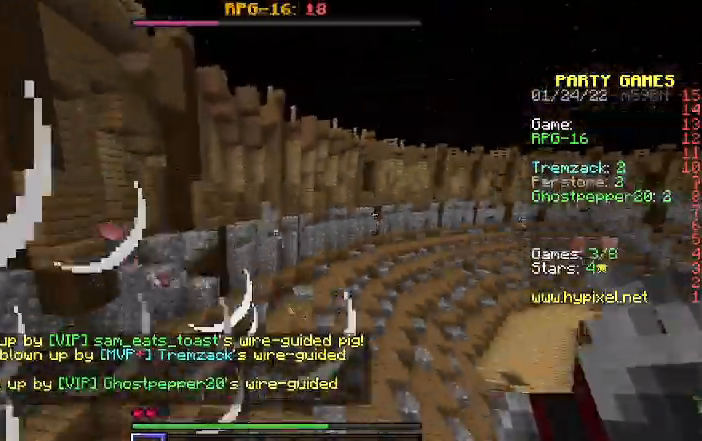
{"keys": ["w"], "events": []}
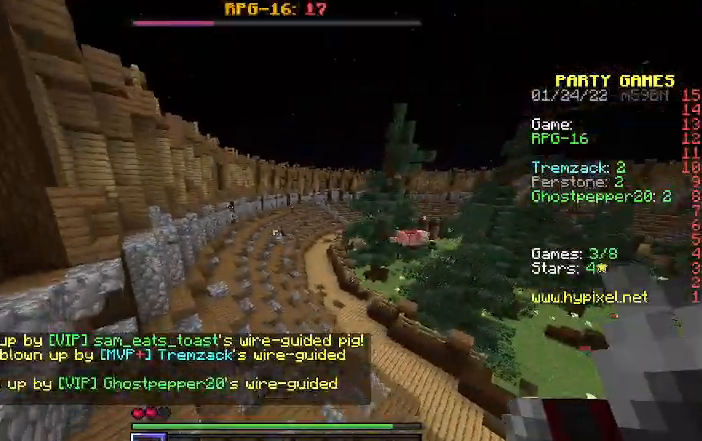
{"keys": ["w"], "events": []}
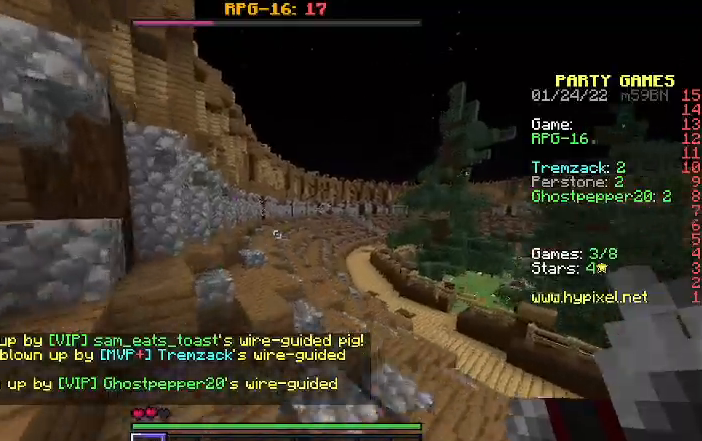
{"keys": ["d", "w"], "events": [[267, "d", "down"]]}
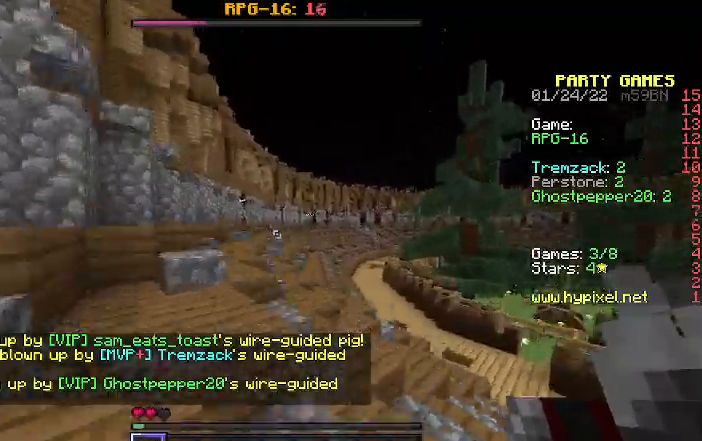
{"keys": ["w"], "events": [[433, "d", "up"]]}
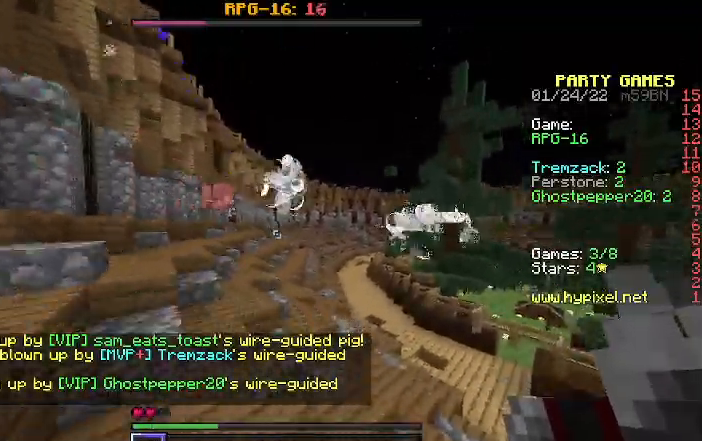
{"keys": ["d", "w"], "events": [[267, "d", "down"]]}
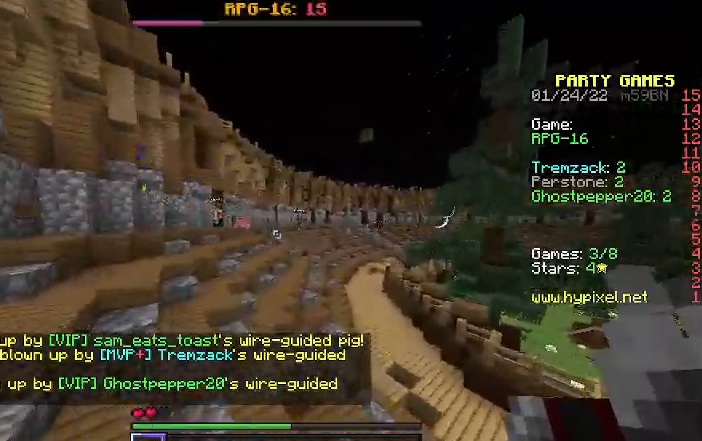
{"keys": ["d", "w"], "events": []}
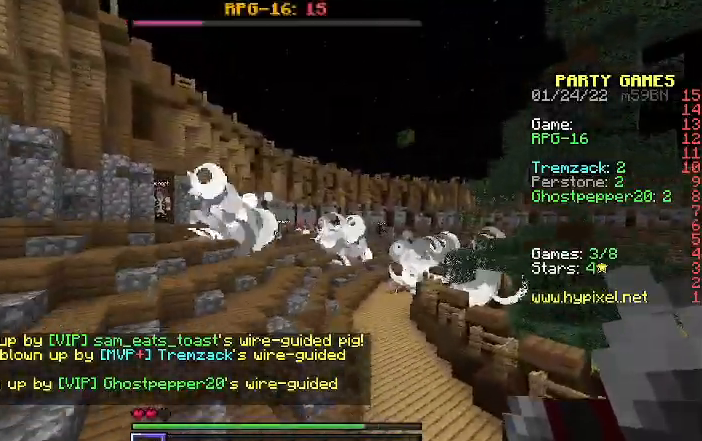
{"keys": ["w"], "events": [[367, "d", "up"]]}
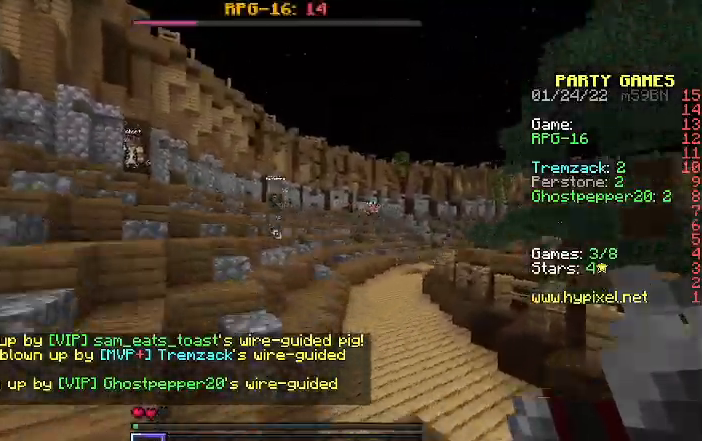
{"keys": ["s"], "events": [[167, "a", "down"], [300, "w", "up"], [400, "s", "down"], [500, "a", "up"]]}
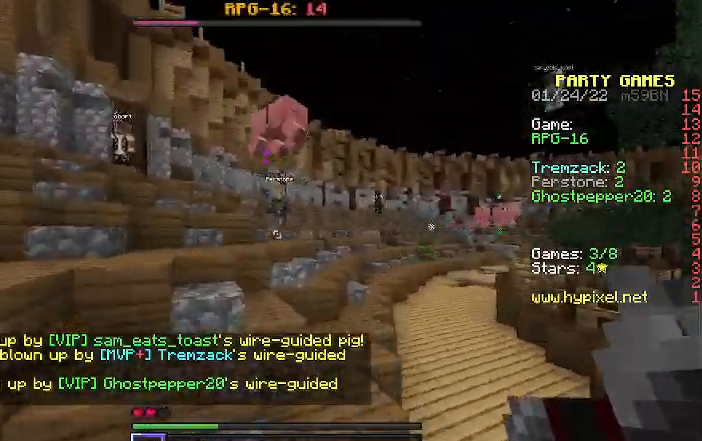
{"keys": ["s"], "events": []}
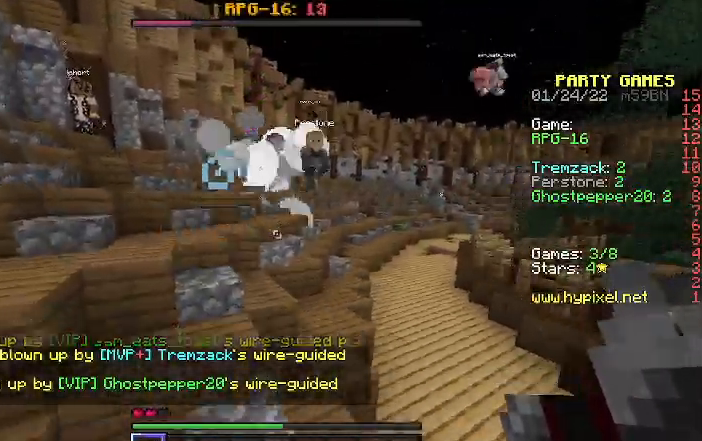
{"keys": ["d", "s"], "events": [[133, "d", "down"]]}
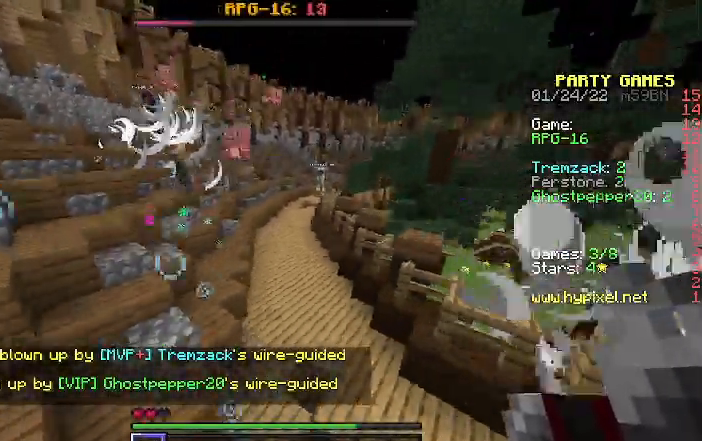
{"keys": ["d", "s"], "events": []}
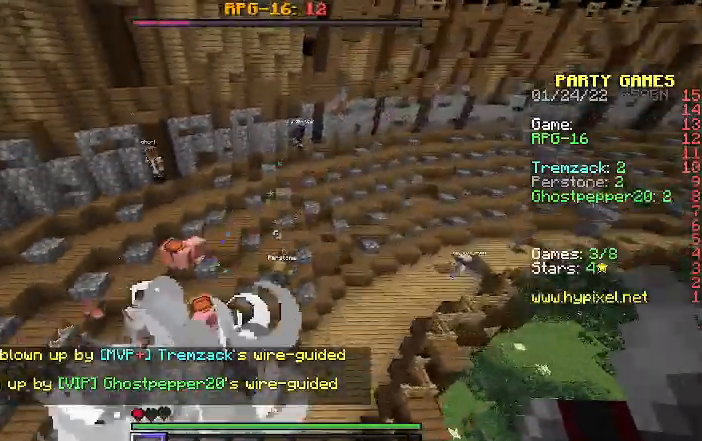
{"keys": ["d"], "events": [[400, "s", "up"]]}
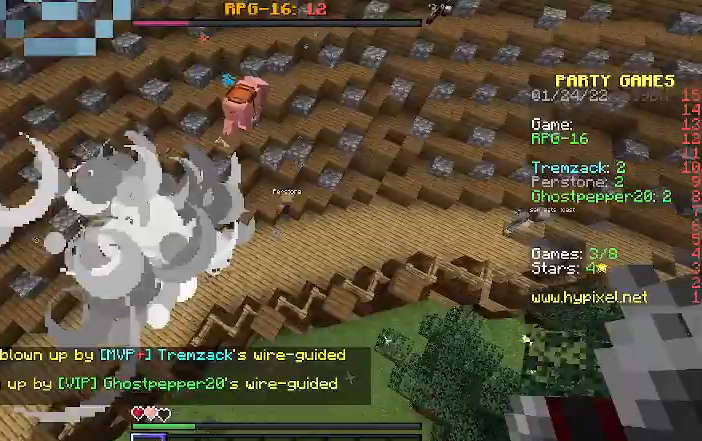
{"keys": ["d", "s"], "events": [[33, "w", "down"], [367, "w", "up"], [500, "s", "down"]]}
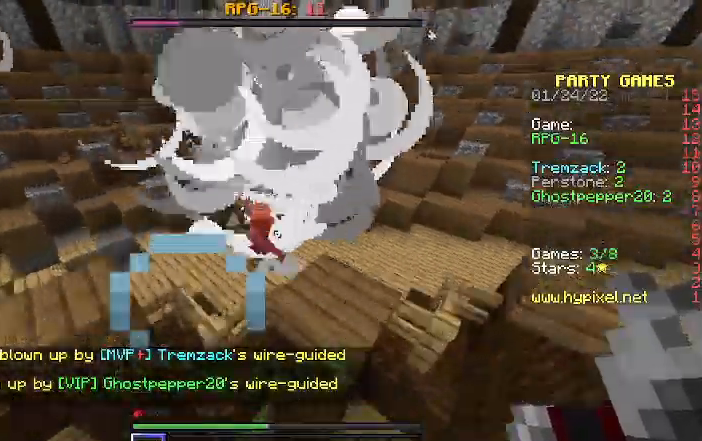
{"keys": ["a"], "events": [[167, "d", "up"], [267, "a", "down"], [467, "s", "up"]]}
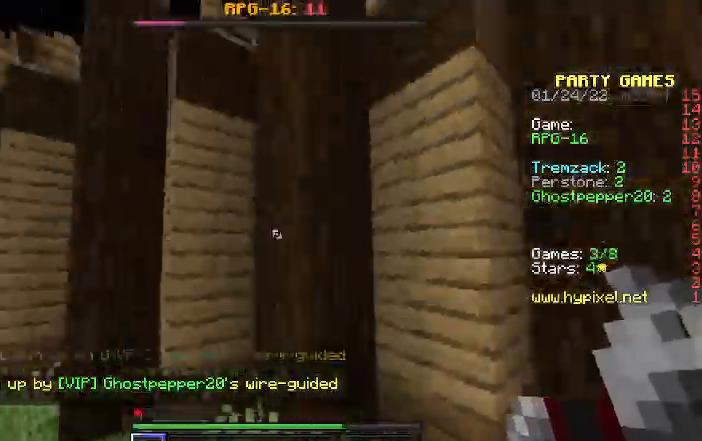
{"keys": ["w"], "events": [[67, "w", "down"], [433, "a", "up"]]}